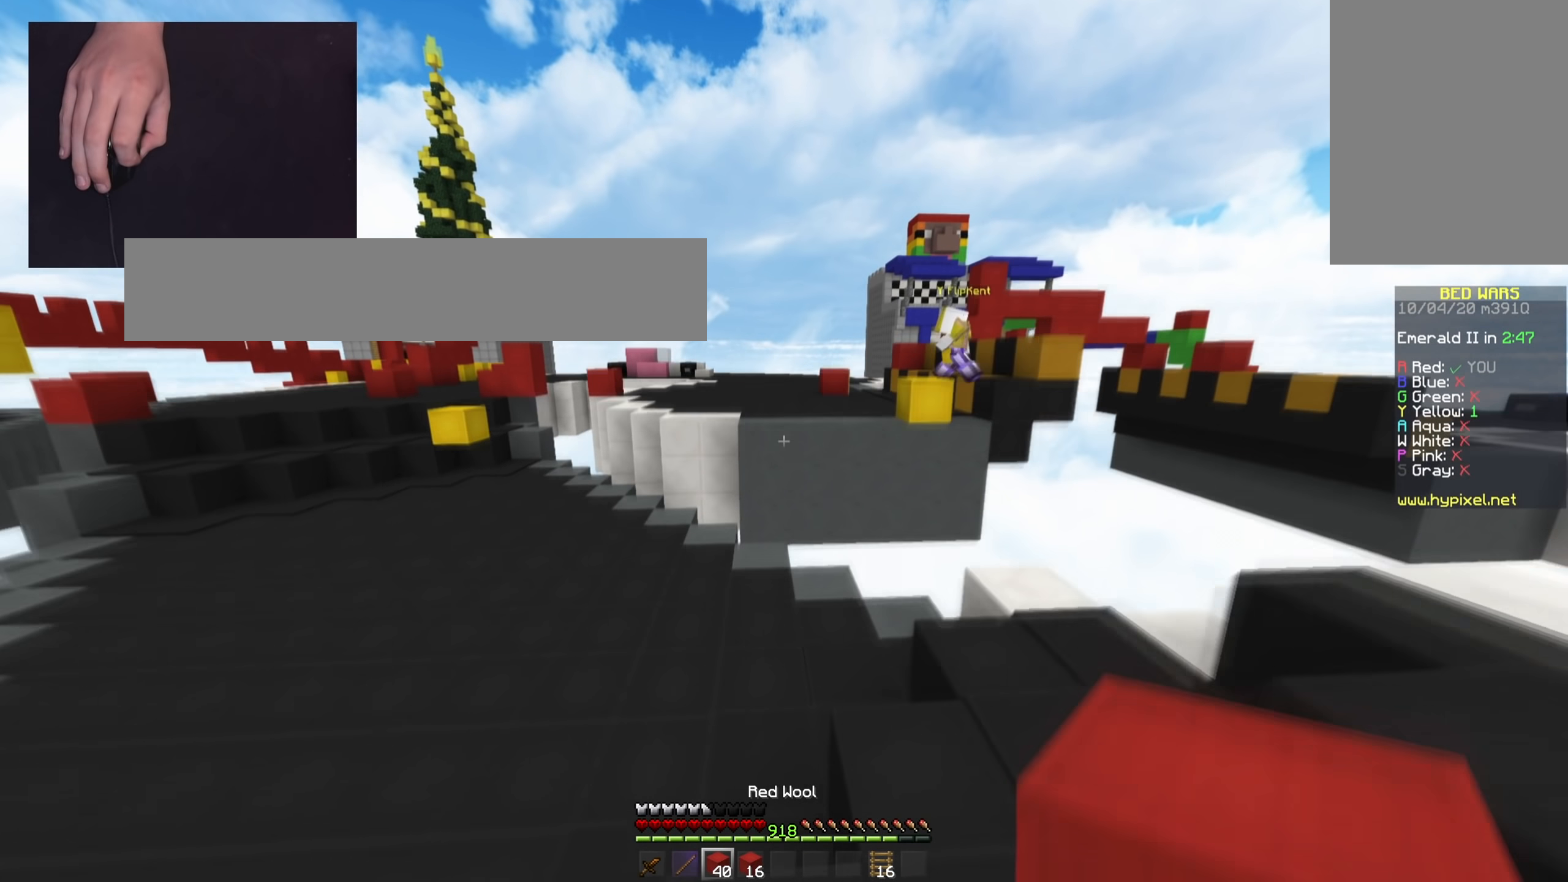
Gameplay with keyboard and mouse; each line is a JSON object with the keys and mouse buttons held at the frame after it. "events" lists presses ("down") and releases ("up") of "a", "d", "s", "space", "w", "mouse_left" and "mouse_right" between this image and that frame as [ms after this image, input, new state], when the widget could be followed in between. "mouse_left", "mouse_right" = the "left", "right" buttons of the "mouse" list. No other keys are recorded. Fast repeated clicks can show as one long hold. Mouse movement is not recorded.
{"keys": ["a", "w"], "mouse": [], "events": [[250, "a", "down"], [367, "space", "up"]]}
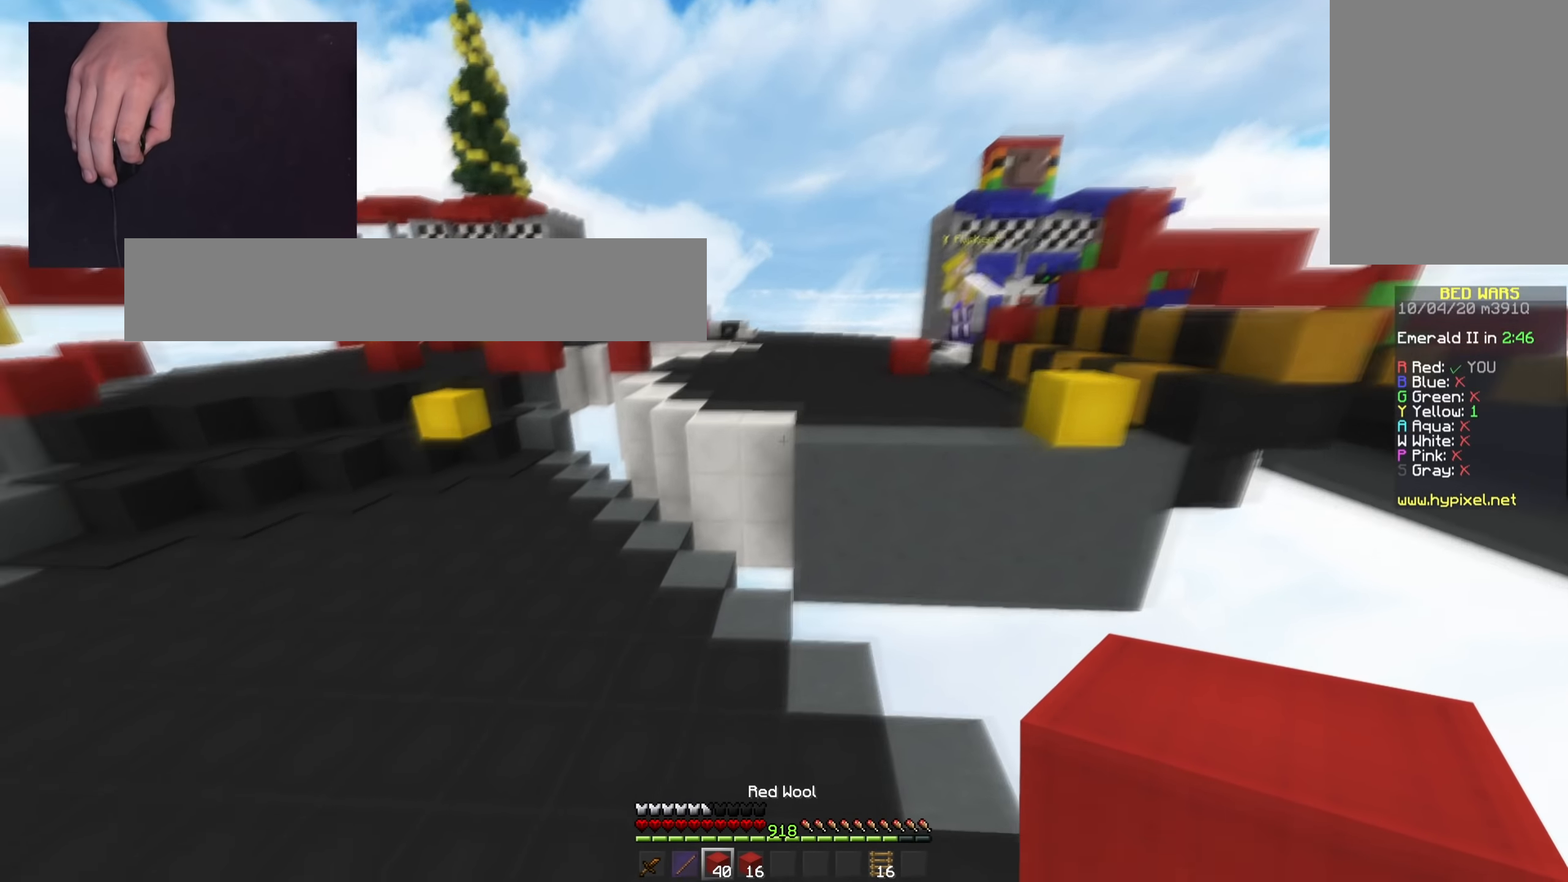
{"keys": ["space", "w"], "mouse": [], "events": [[150, "space", "down"], [500, "a", "up"]]}
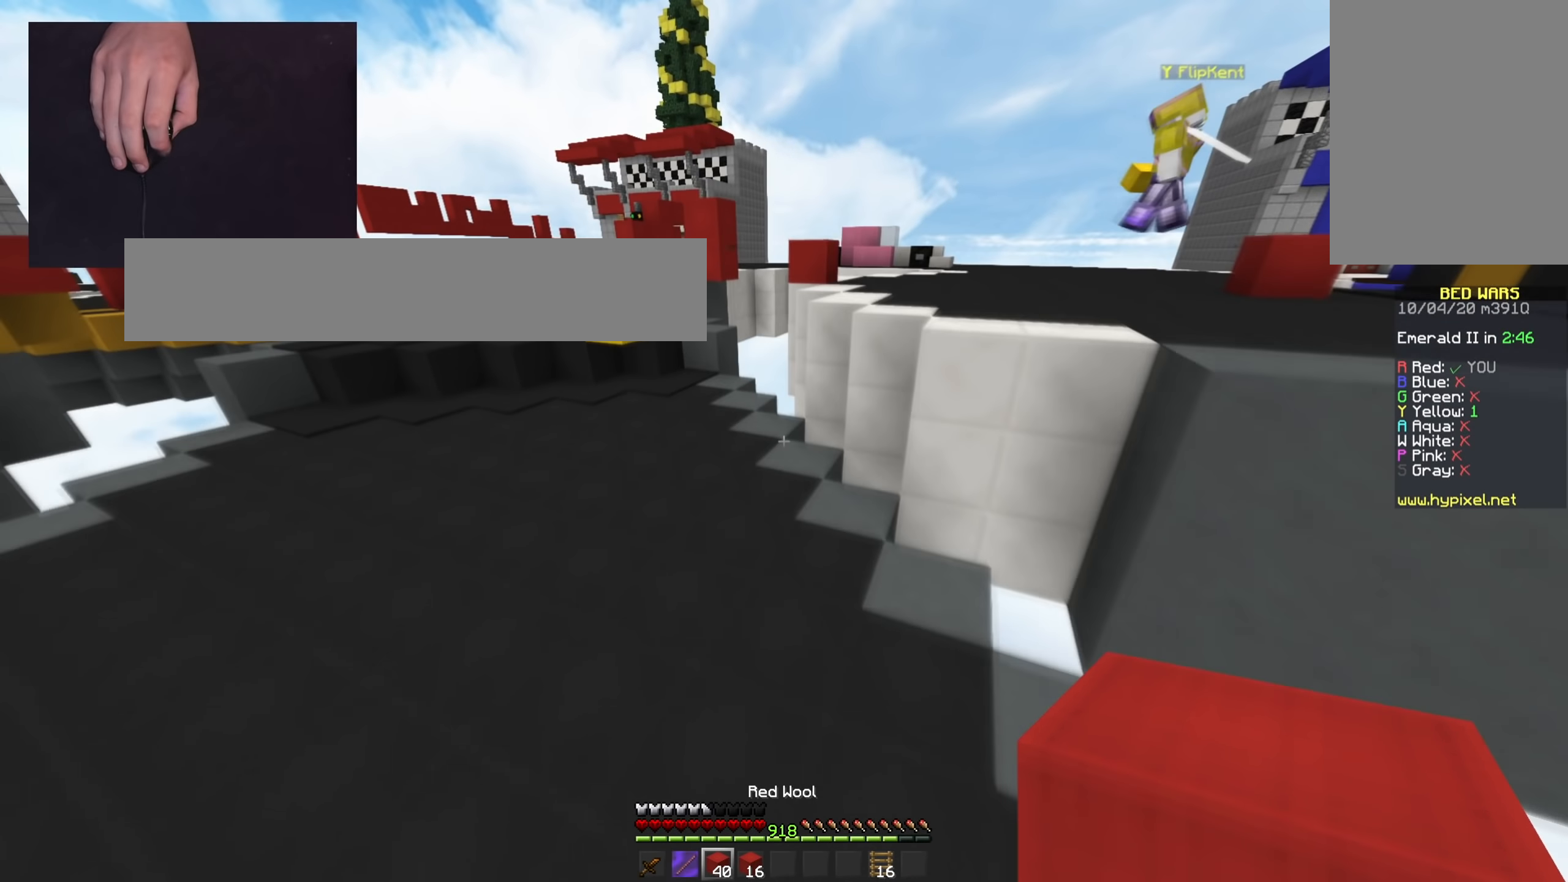
{"keys": ["a", "space", "w"], "mouse": [], "events": [[33, "space", "up"], [133, "space", "down"], [167, "a", "down"]]}
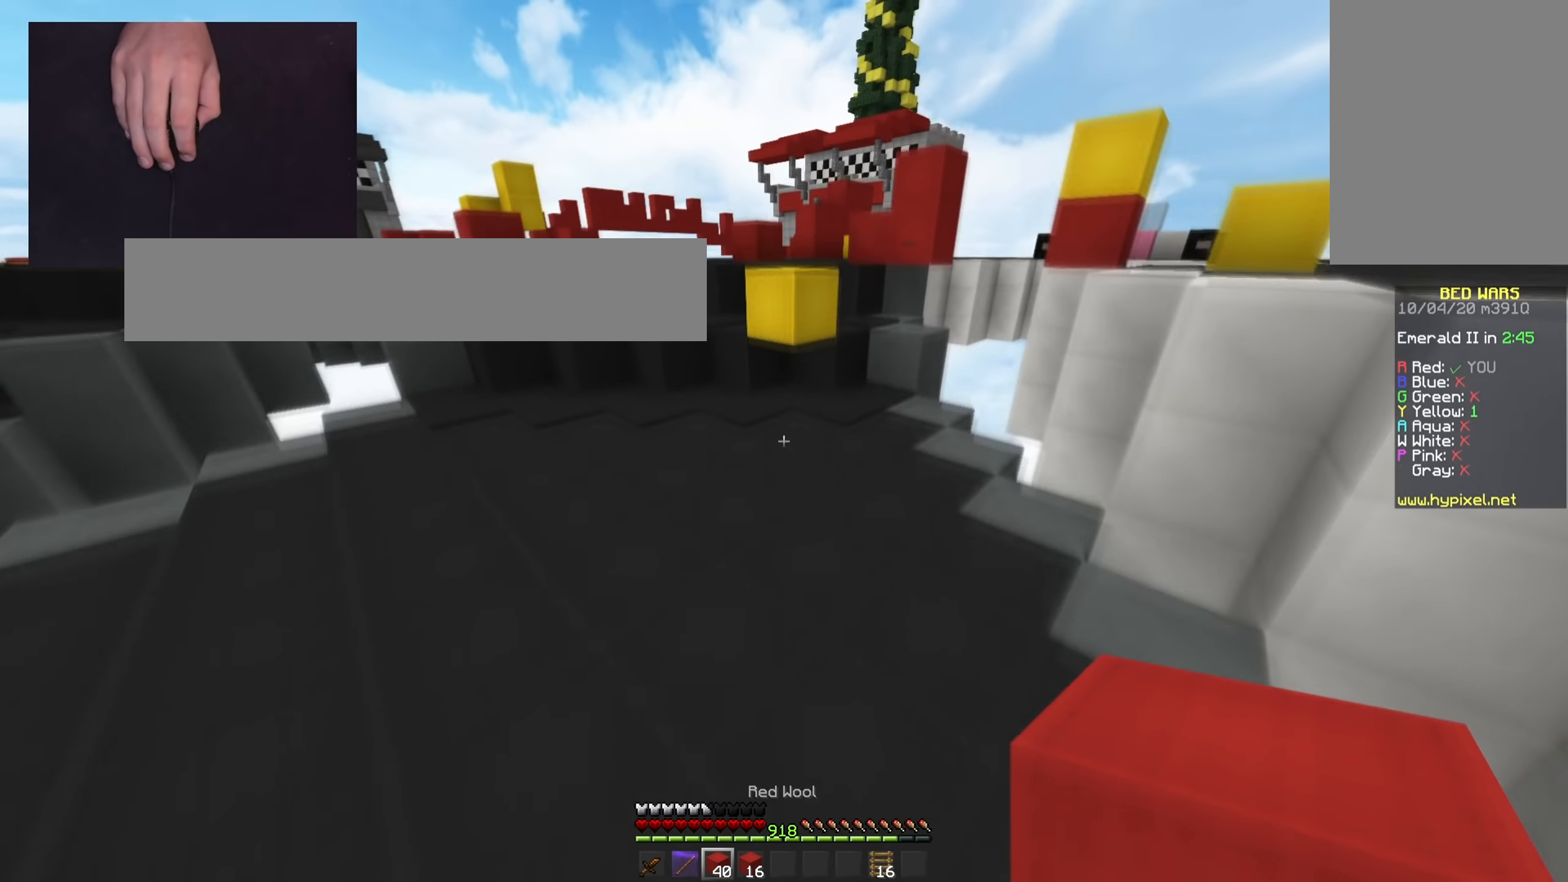
{"keys": ["a", "space", "w"], "mouse": [], "events": [[150, "space", "up"], [250, "a", "up"], [283, "mouse_right", "down"], [333, "space", "down"], [400, "mouse_right", "up"], [417, "a", "down"]]}
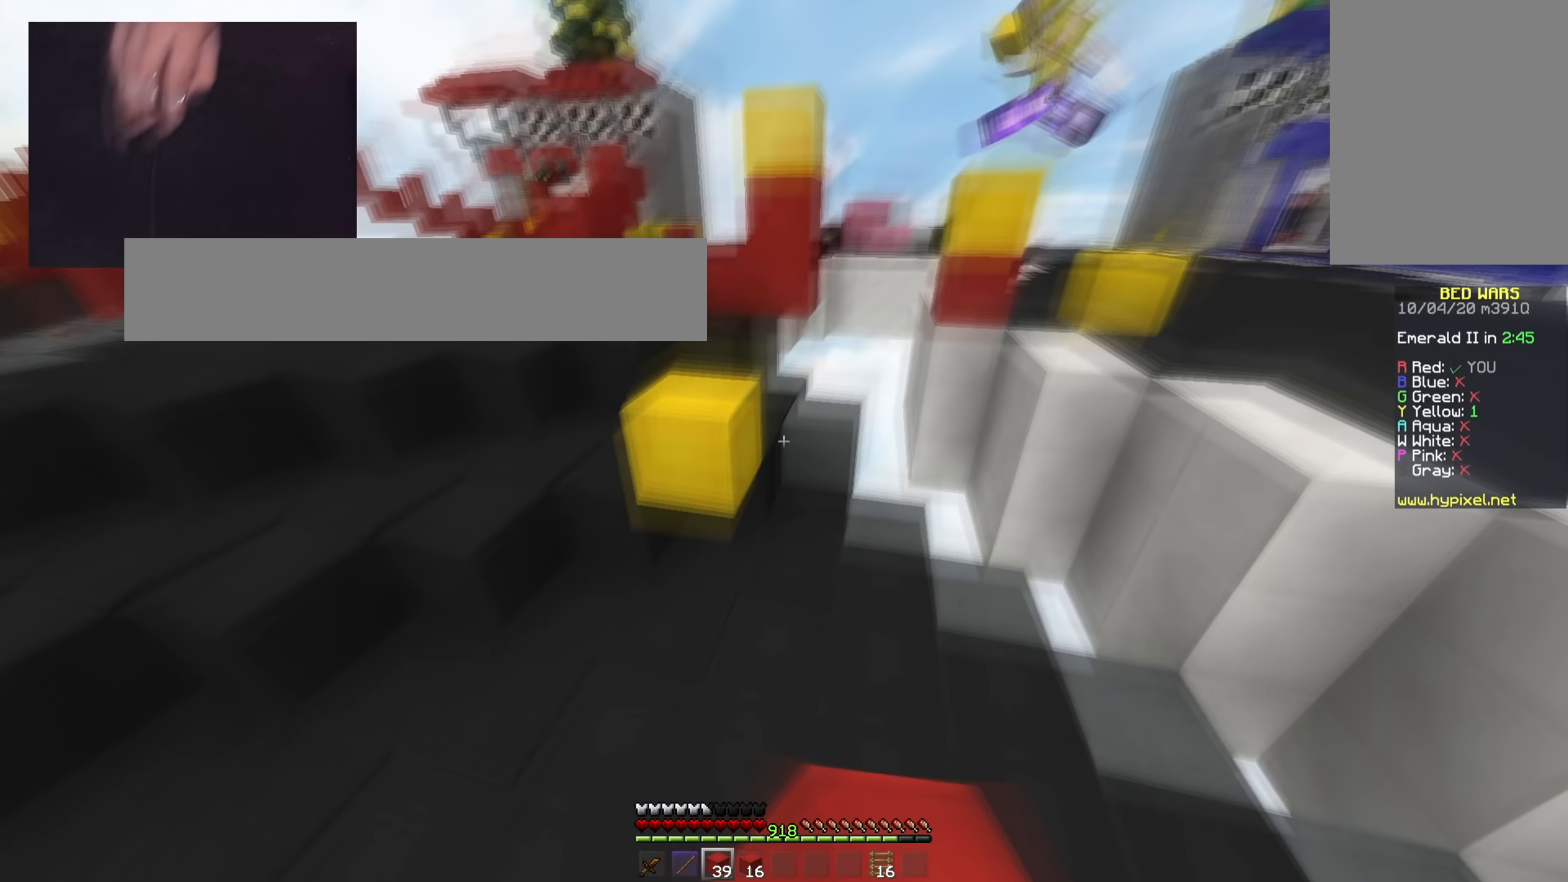
{"keys": ["a", "space", "w"], "mouse": [], "events": [[117, "d", "down"], [217, "space", "up"], [234, "mouse_right", "down"], [284, "d", "up"], [284, "space", "down"], [334, "mouse_right", "up"]]}
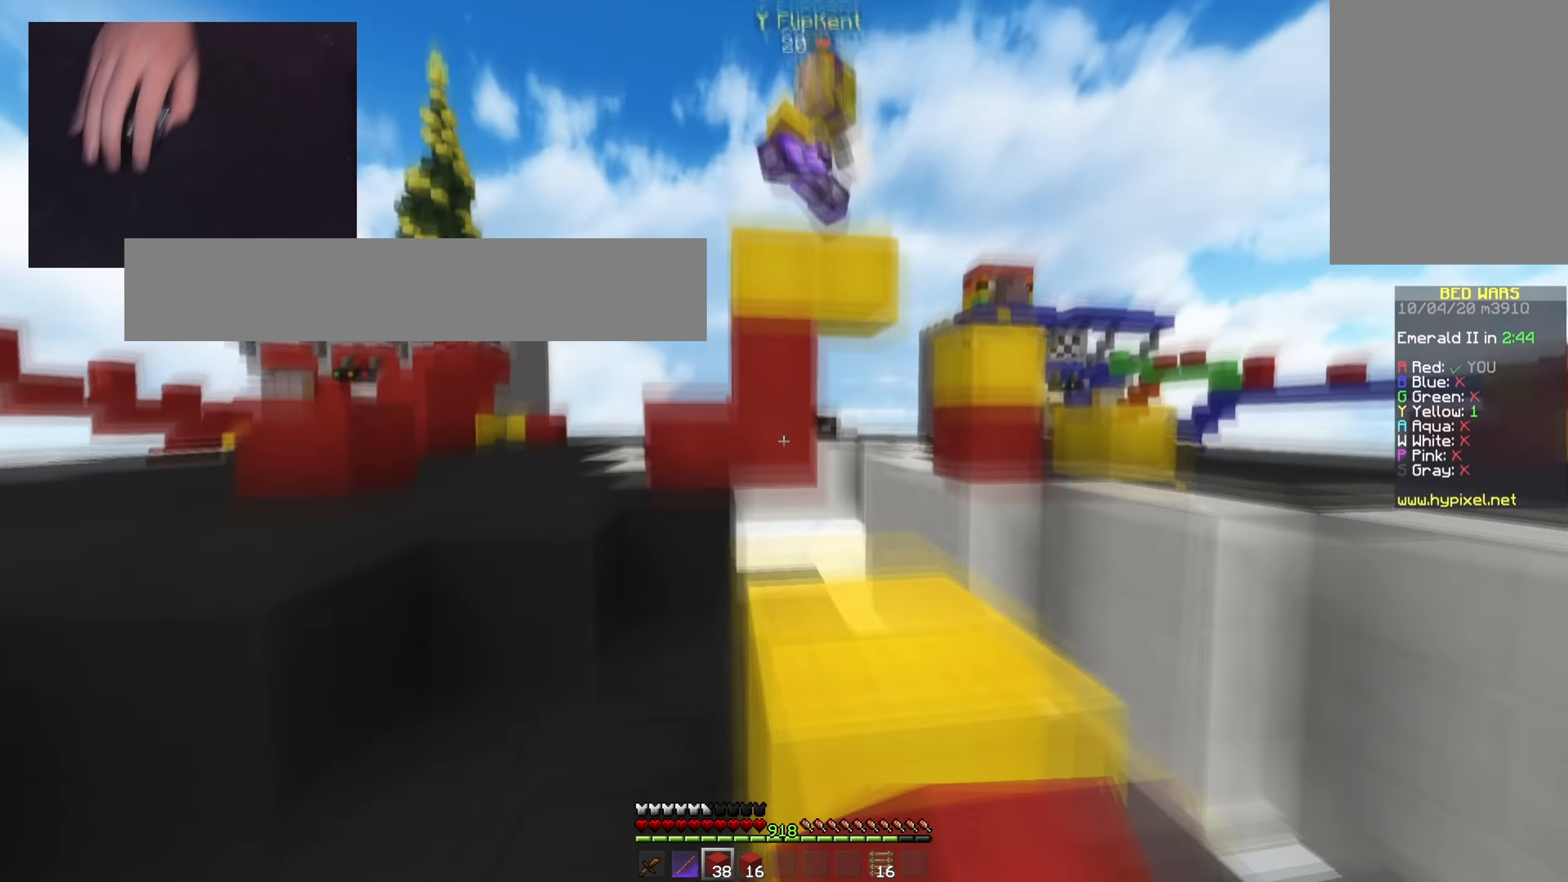
{"keys": ["a", "space", "w"], "mouse": ["left"], "events": [[216, "space", "up"], [283, "mouse_left", "down"], [400, "space", "down"]]}
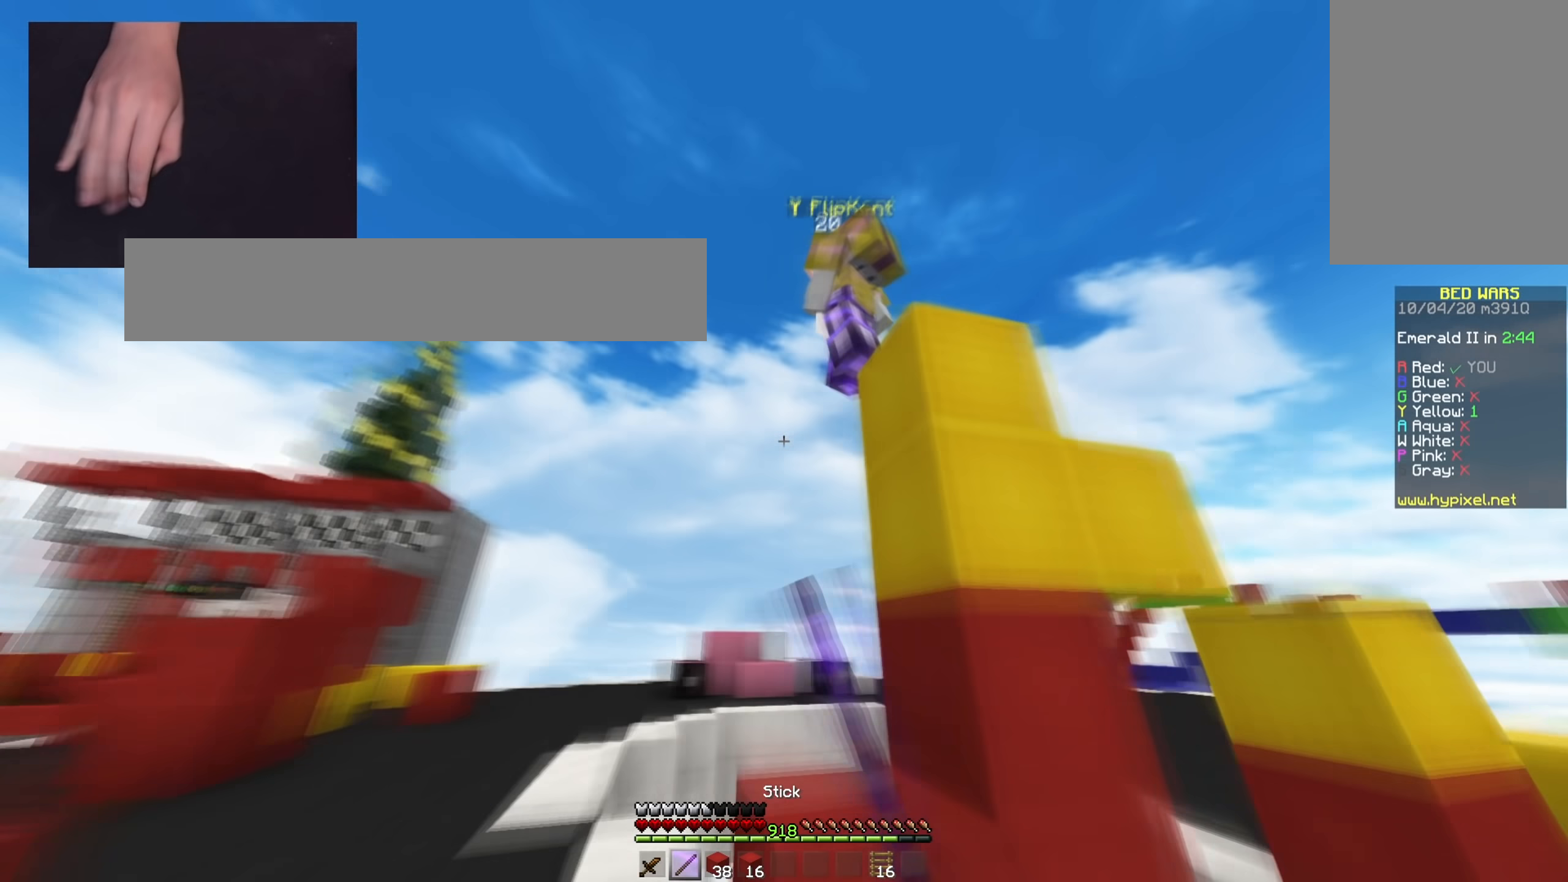
{"keys": ["d", "s"], "mouse": [], "events": [[17, "mouse_left", "up"], [67, "a", "up"], [133, "d", "down"], [200, "mouse_left", "down"], [267, "space", "up"], [334, "w", "up"], [384, "s", "down"], [417, "mouse_left", "up"]]}
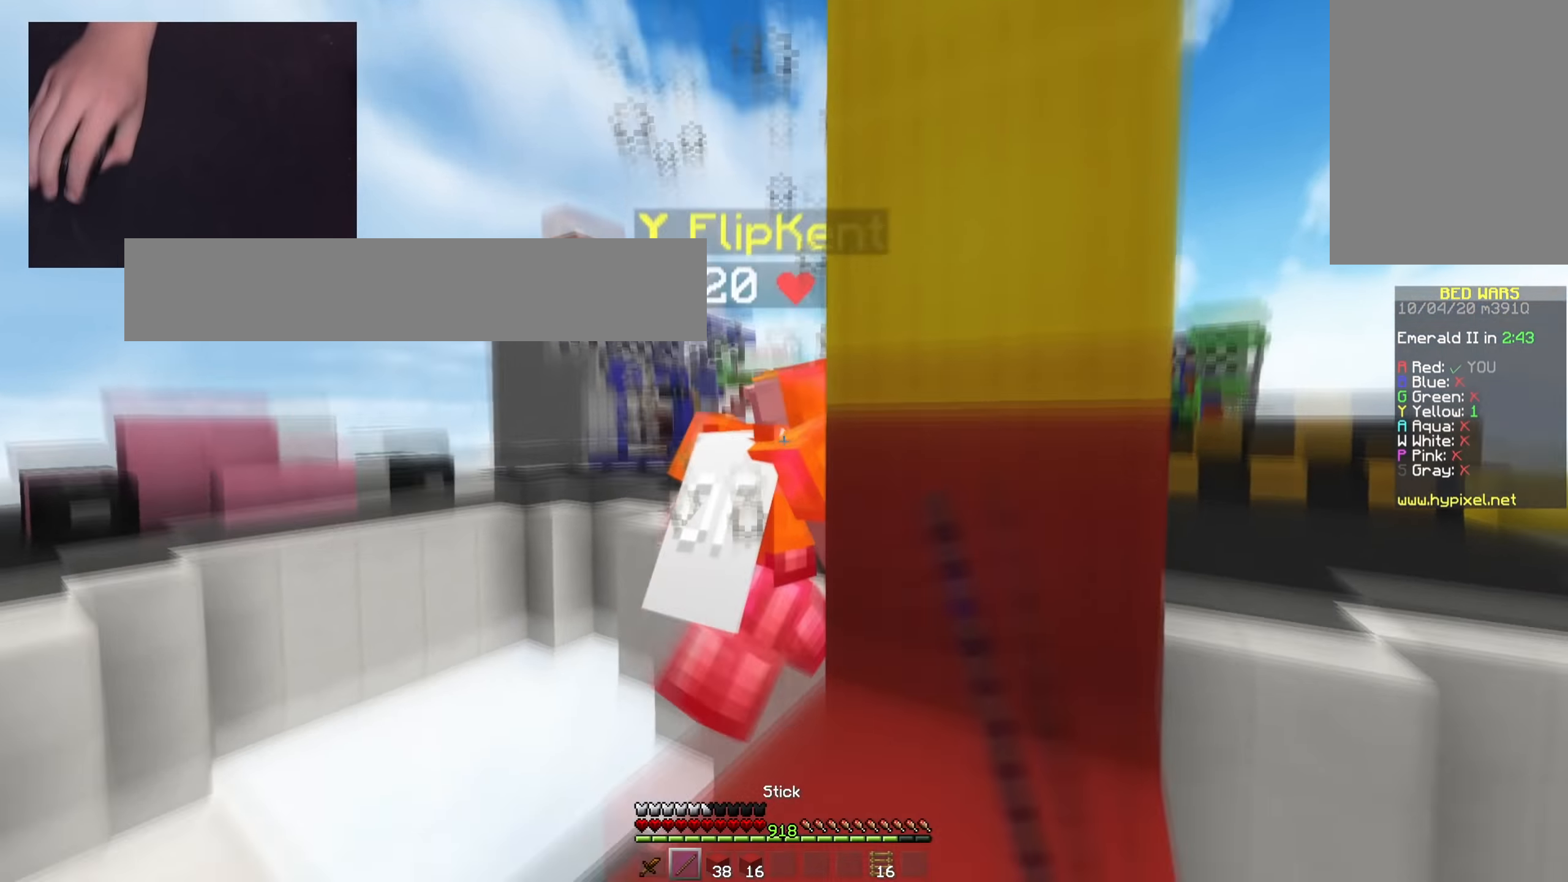
{"keys": [], "mouse": [], "events": [[83, "s", "up"], [116, "d", "up"]]}
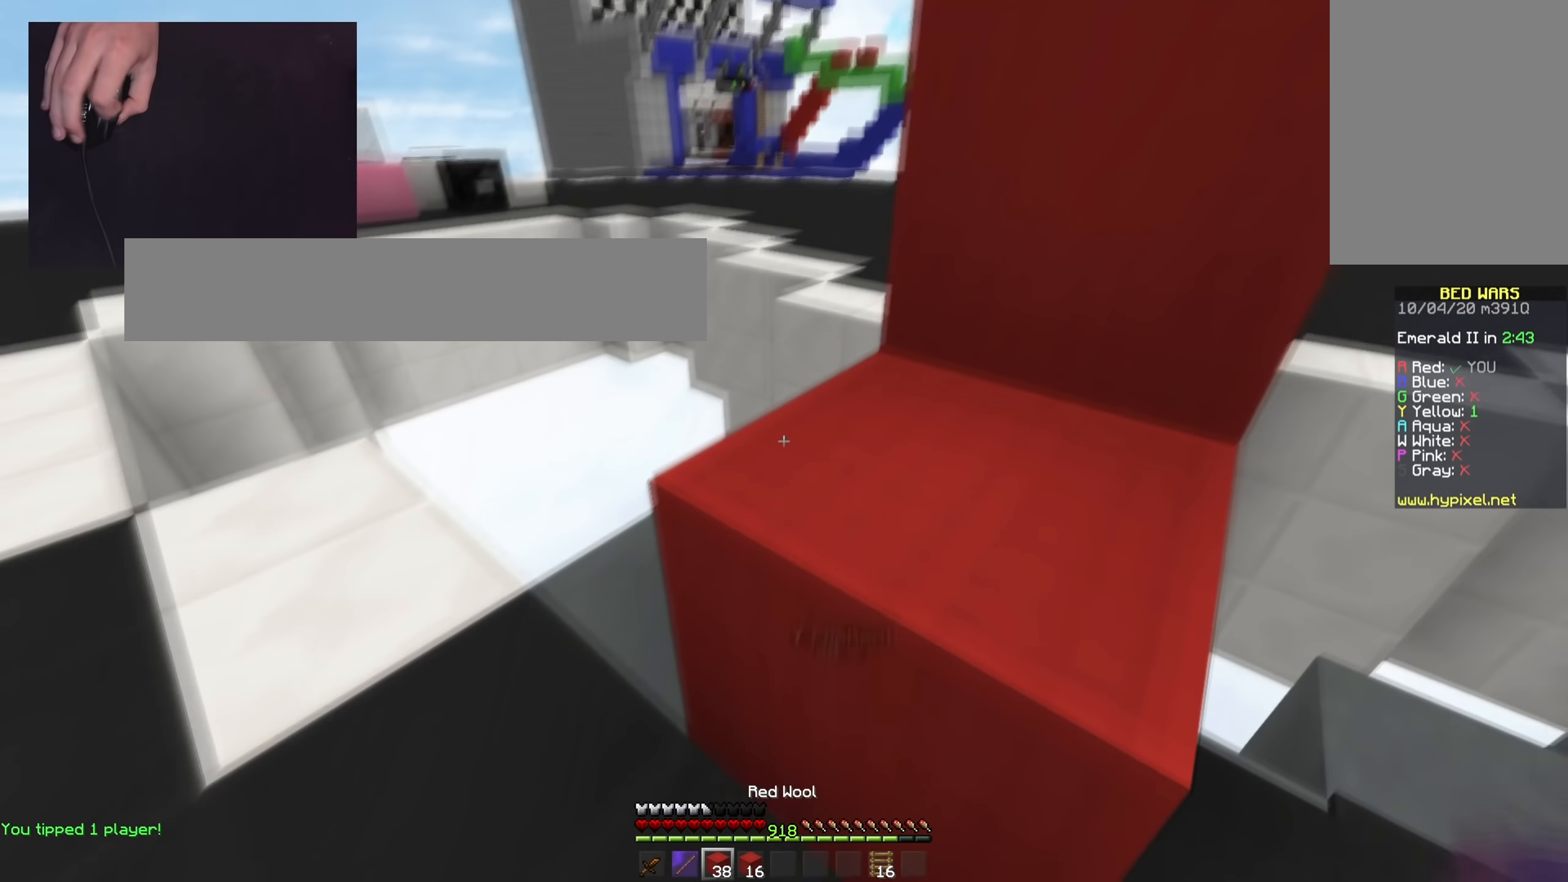
{"keys": ["w"], "mouse": [], "events": [[67, "a", "down"], [384, "w", "down"], [434, "a", "up"]]}
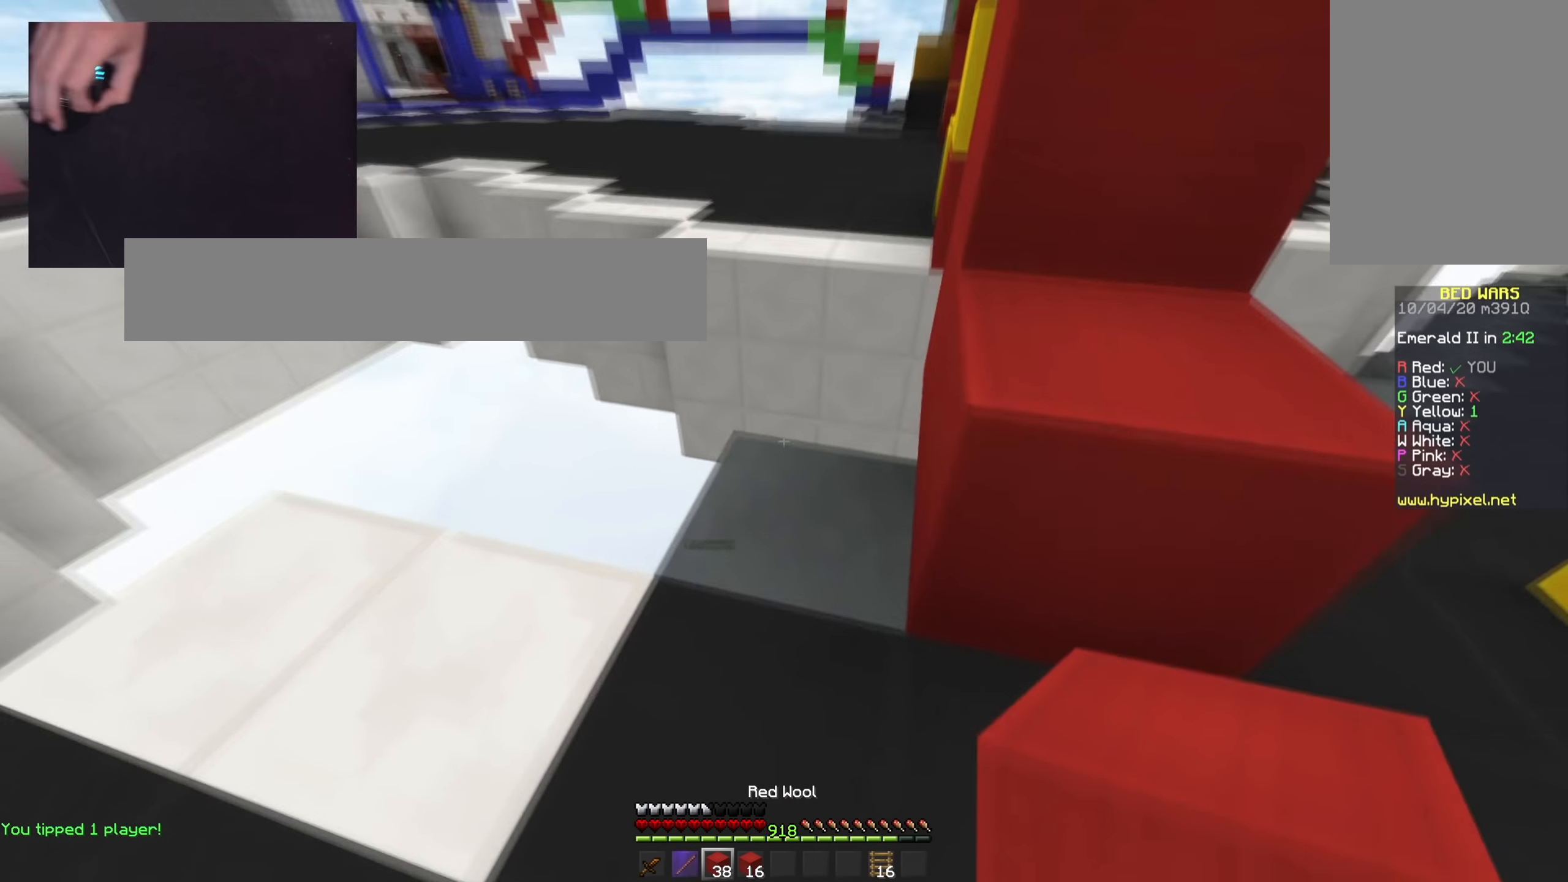
{"keys": ["space", "w"], "mouse": ["right"], "events": [[383, "mouse_right", "down"], [400, "space", "down"]]}
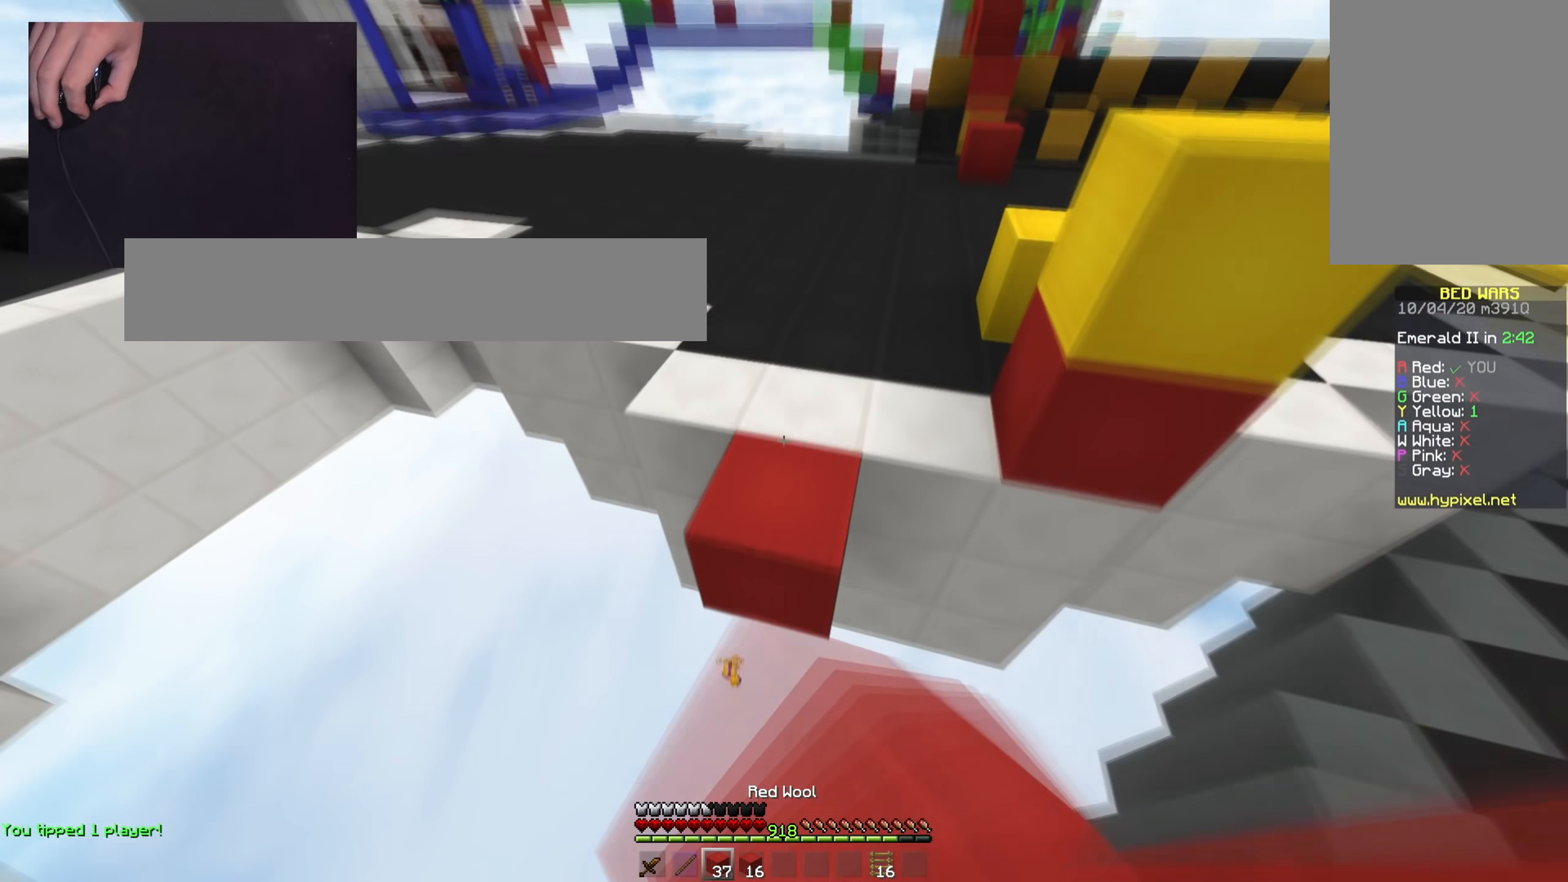
{"keys": ["space", "w"], "mouse": [], "events": [[33, "mouse_right", "up"], [200, "mouse_right", "down"], [250, "space", "up"], [300, "space", "down"], [350, "mouse_right", "up"]]}
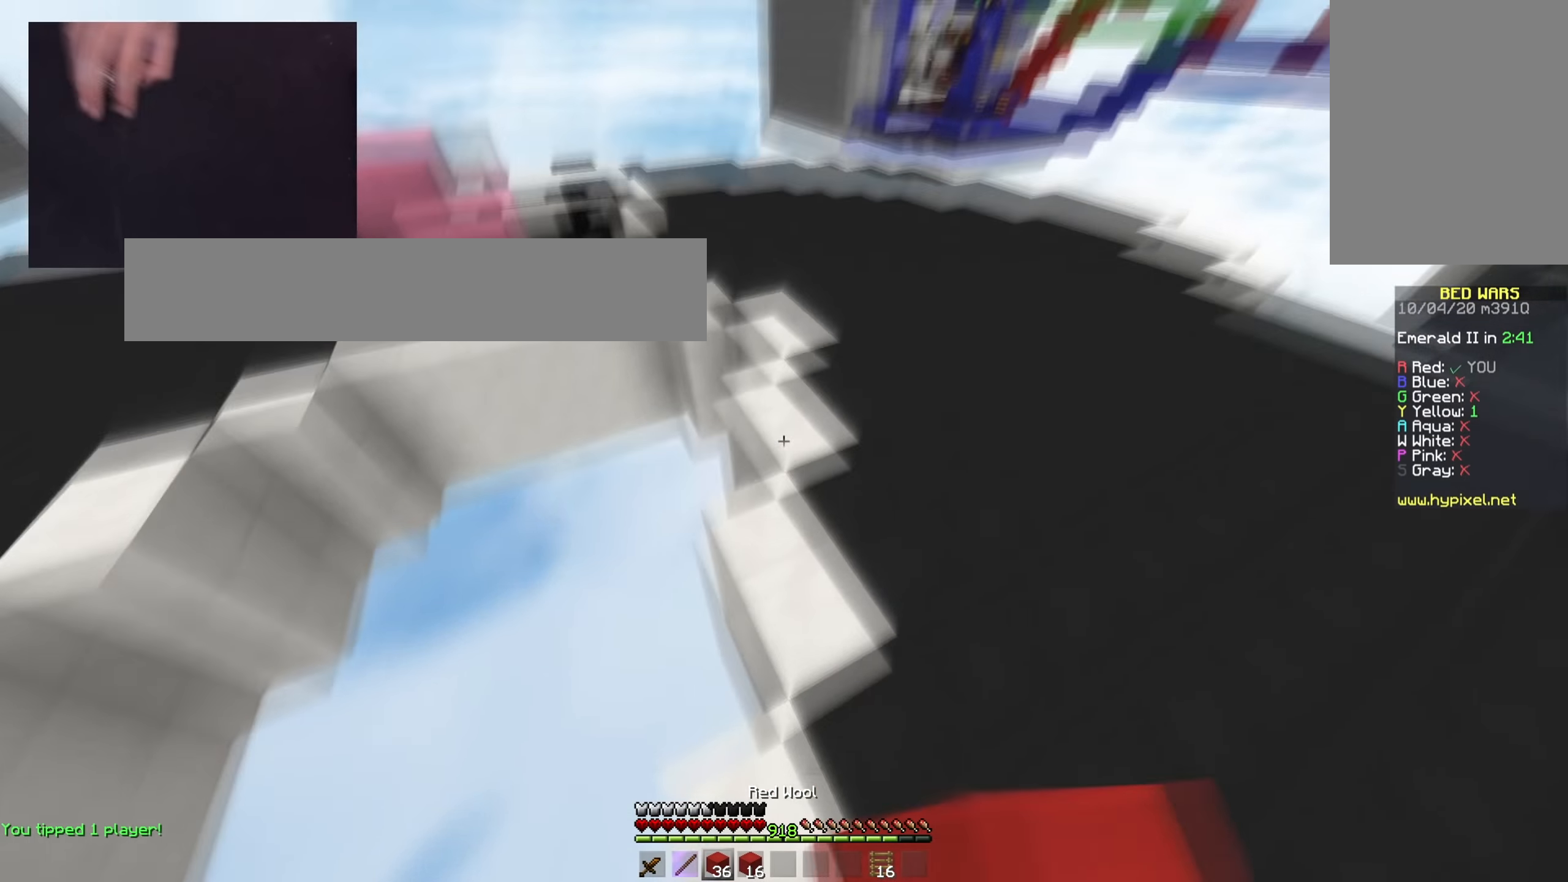
{"keys": ["space", "w"], "mouse": [], "events": []}
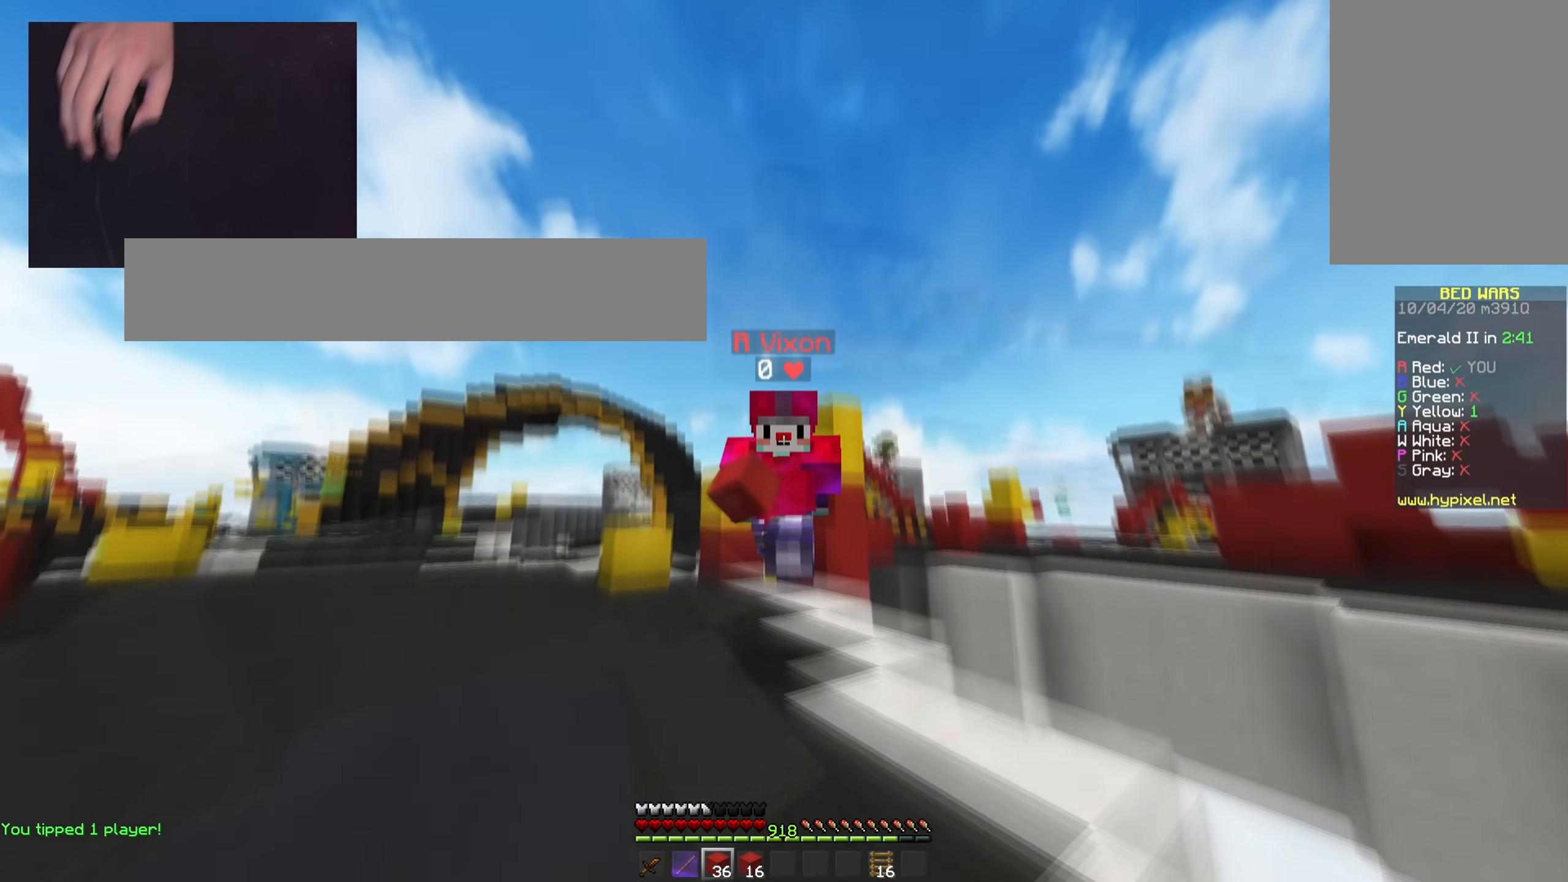
{"keys": ["space", "w"], "mouse": ["right"], "events": [[417, "mouse_right", "down"]]}
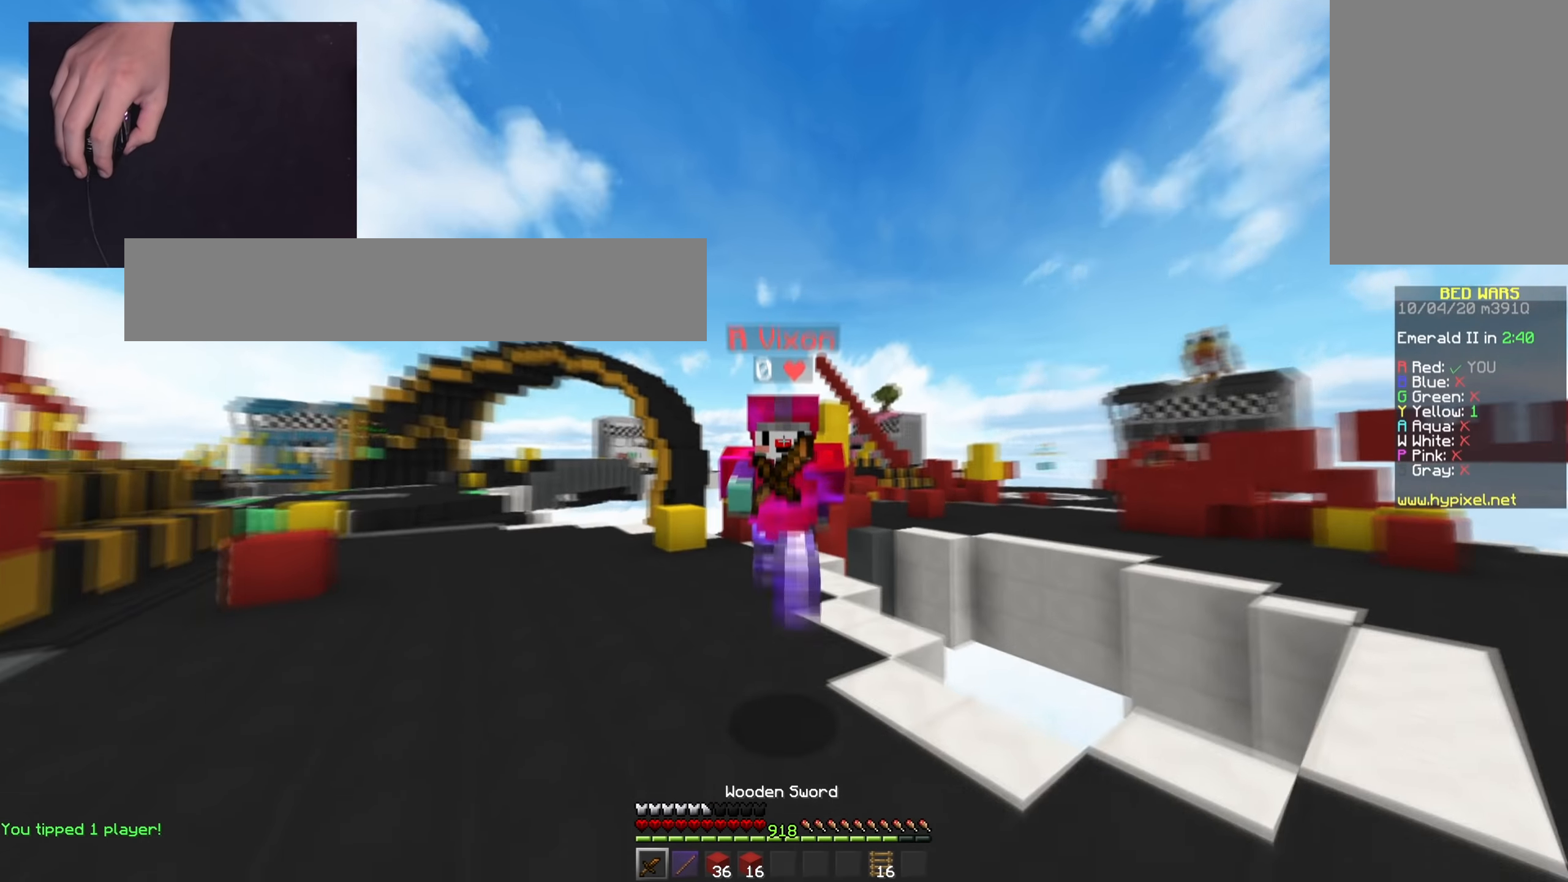
{"keys": ["space", "w"], "mouse": ["right"], "events": []}
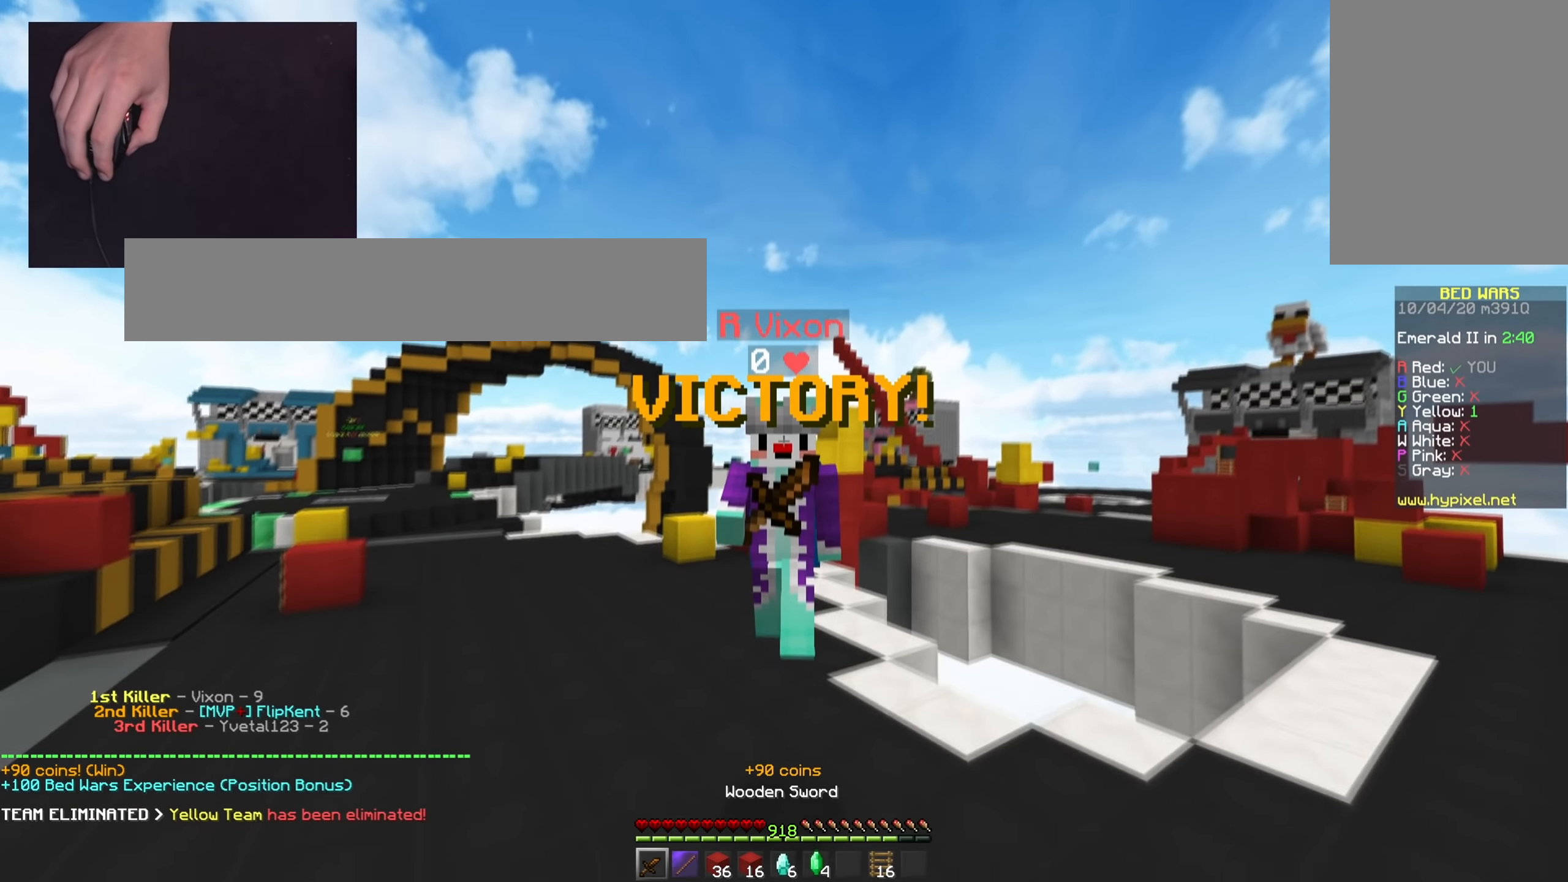
{"keys": ["space", "w"], "mouse": ["right"], "events": []}
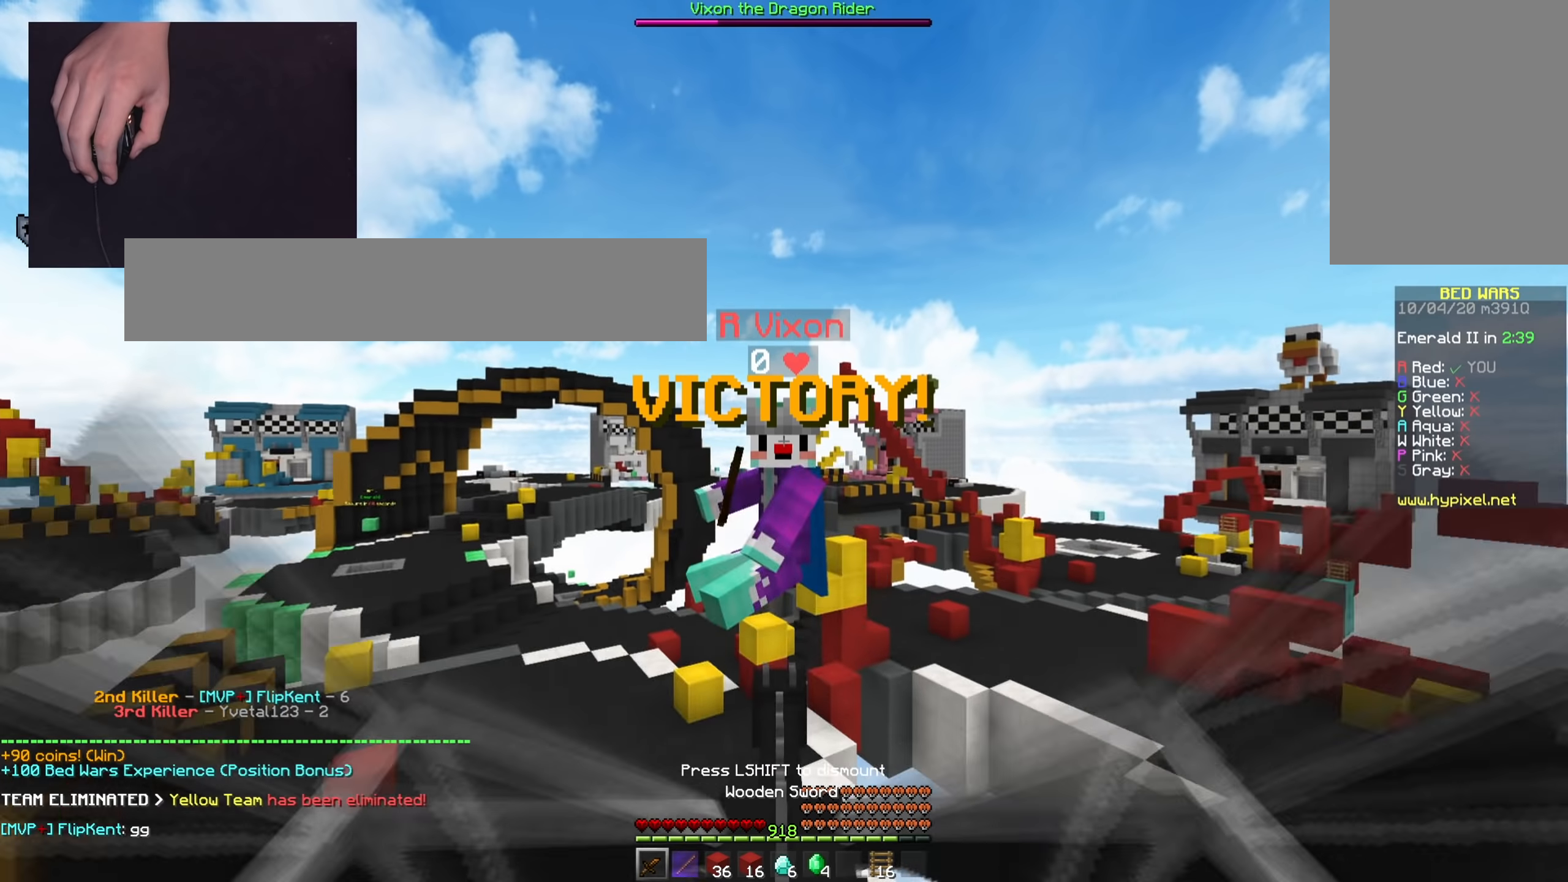
{"keys": [], "mouse": [], "events": [[317, "space", "up"], [350, "mouse_right", "up"], [350, "w", "up"]]}
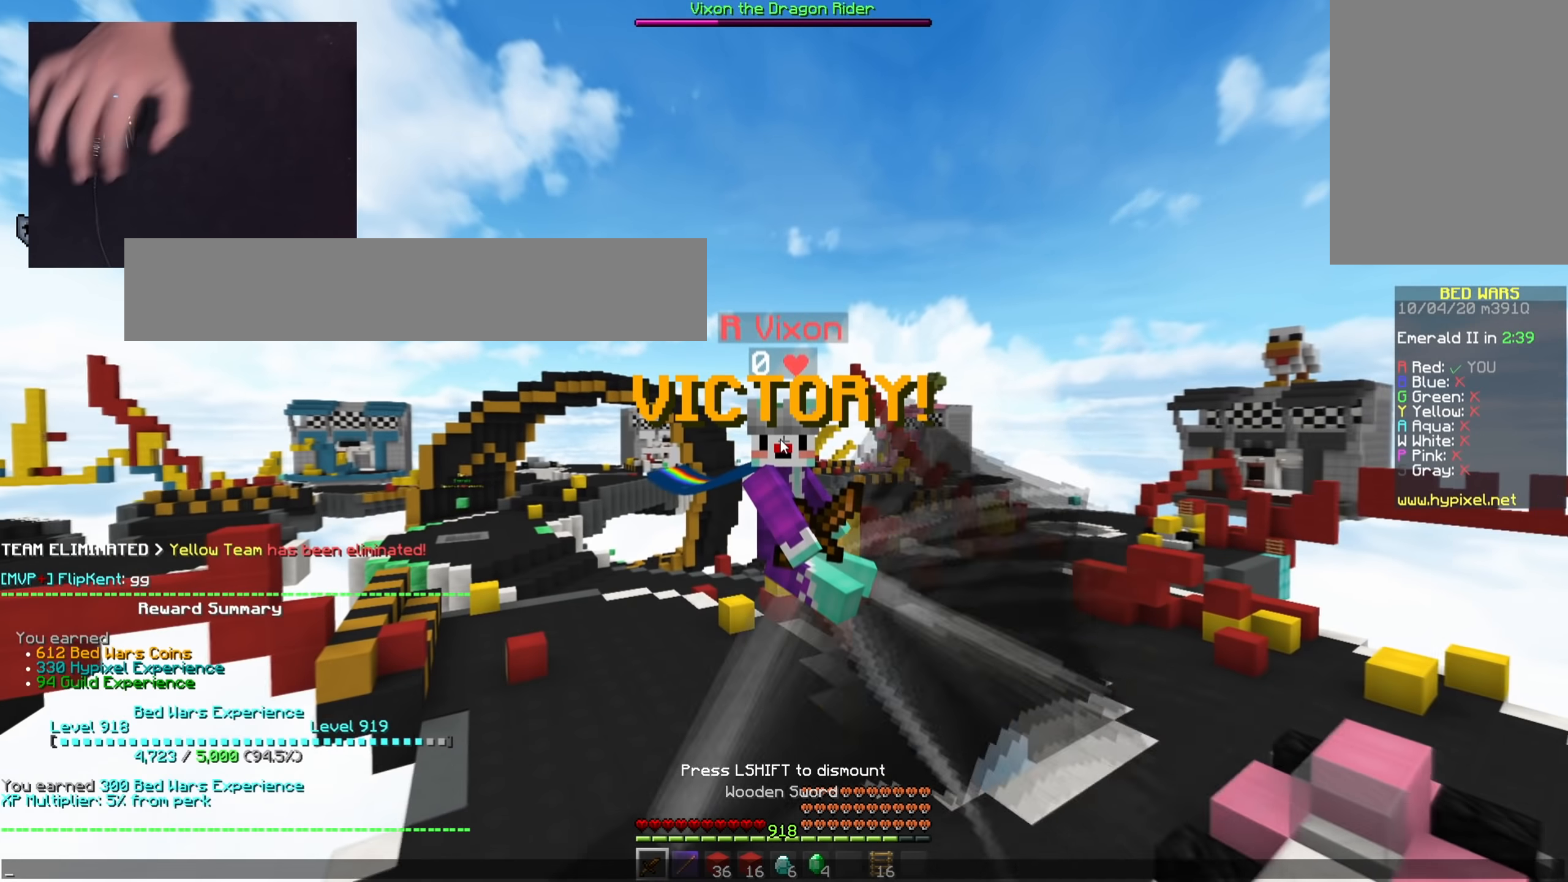
{"keys": [], "mouse": [], "events": []}
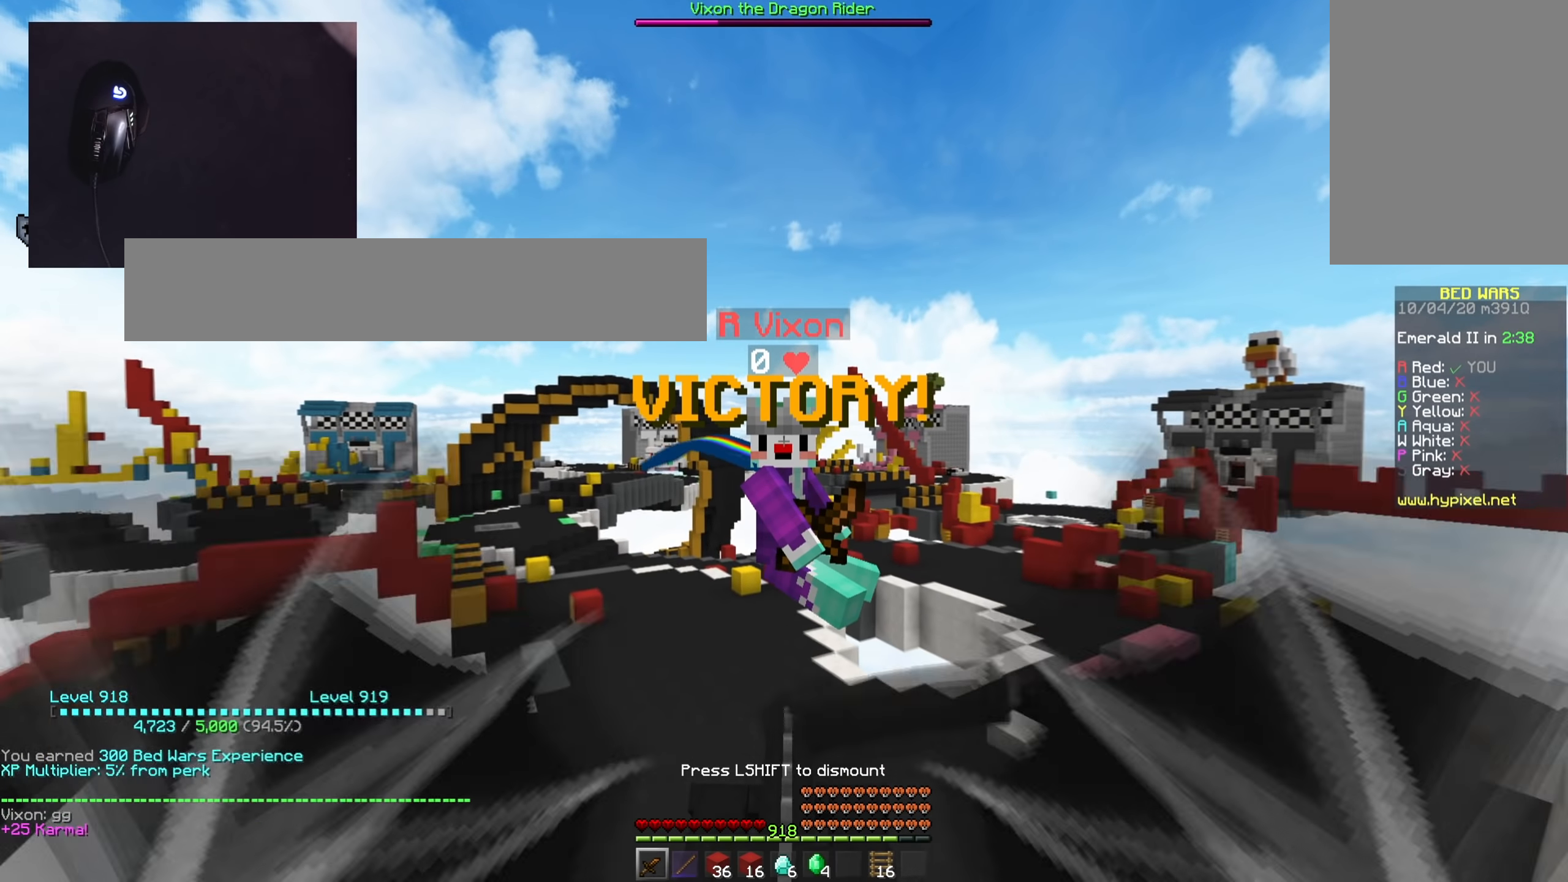
{"keys": ["w"], "mouse": ["right"], "events": [[233, "w", "down"], [434, "mouse_right", "down"]]}
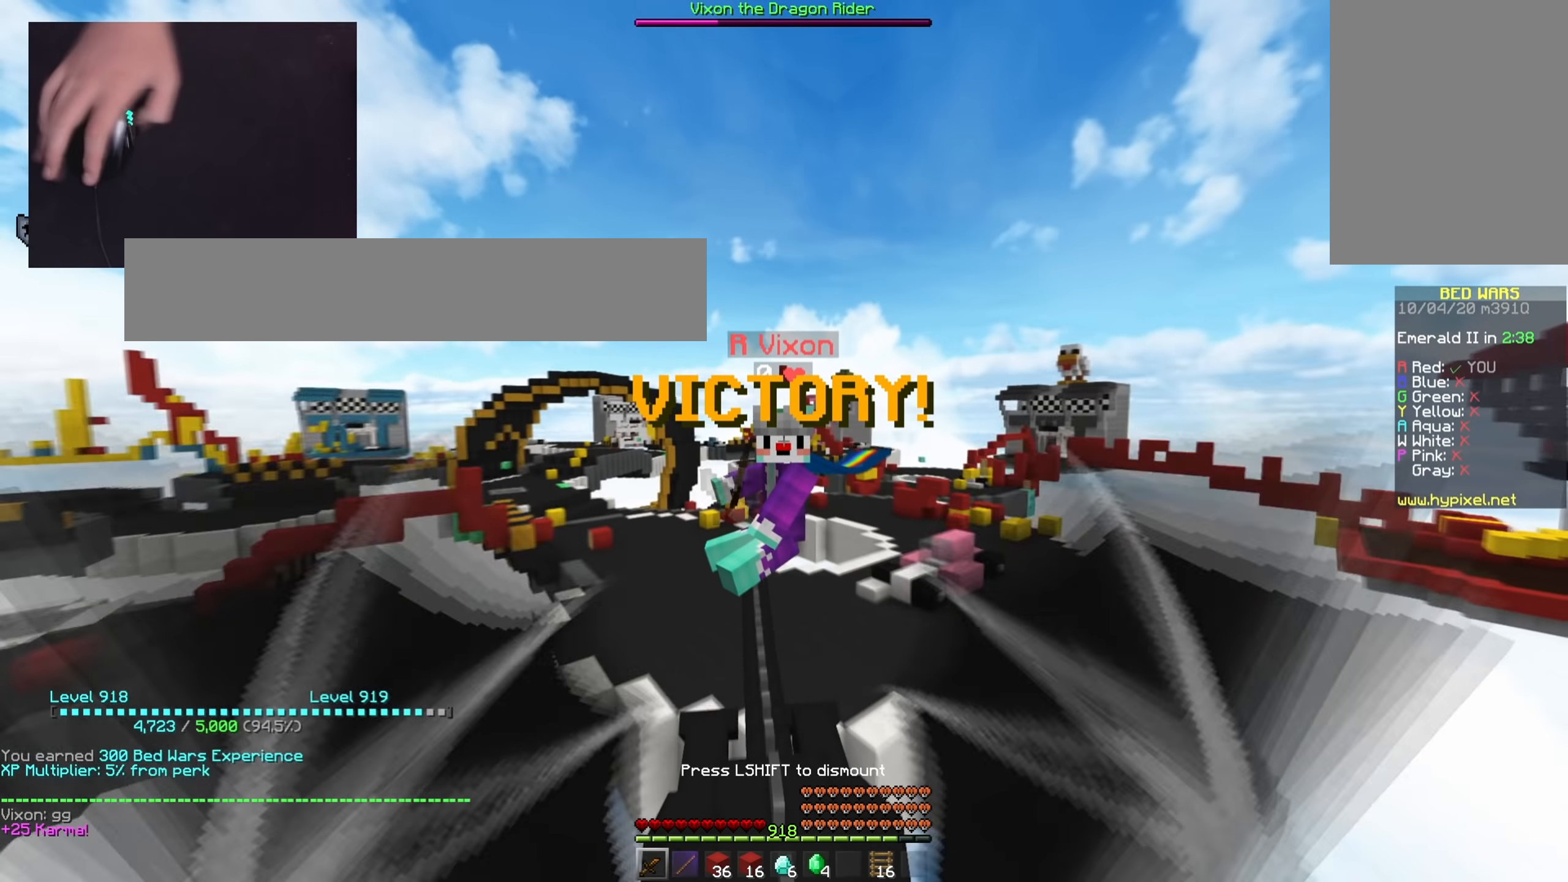
{"keys": ["w"], "mouse": ["right"], "events": []}